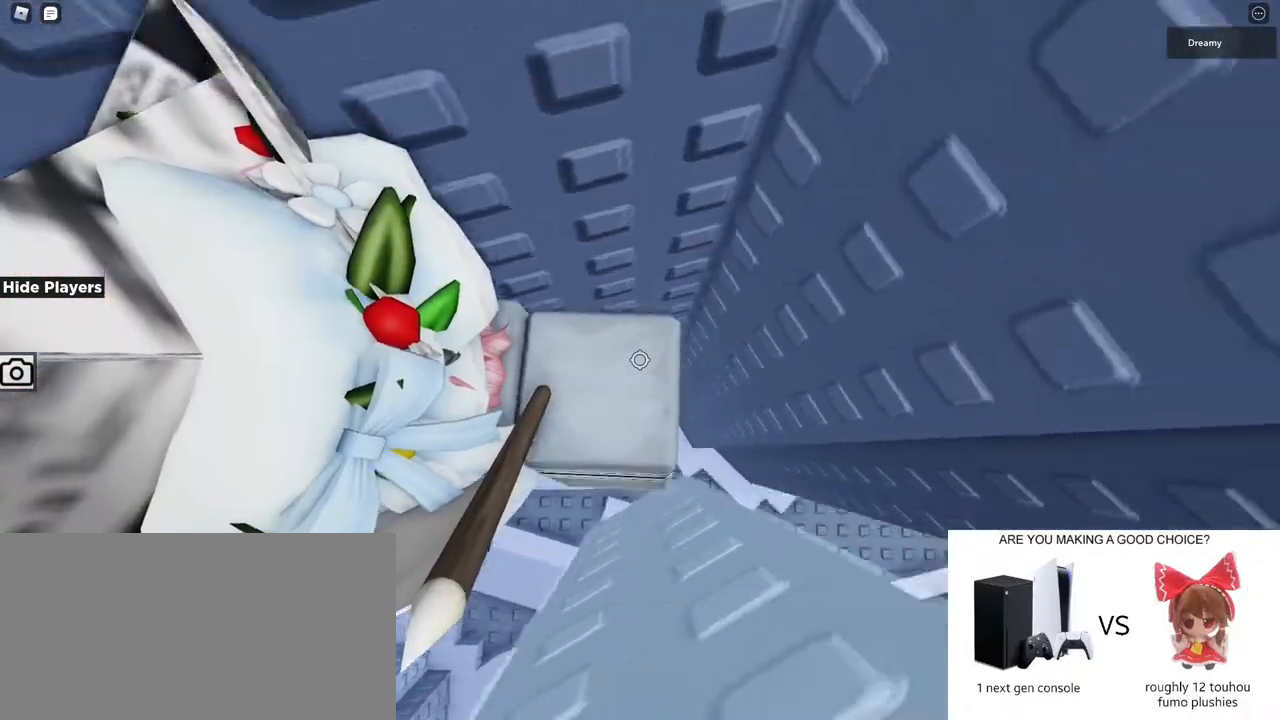
Gameplay with keyboard and mouse; each line is a JSON object with the keys and mouse buttons held at the frame after it. "events" lists presses ("down") and releases ("up") of "a", "ctrl", "d", "e", "q", "s", "shift", "space", "w", "mouse_left", "mouse_wheel", "mouse_right", "mouse_mb4" and "mouse_mb5" between this image and that frame as [ms after this image, input, new state], when the widget could be followed in between. "mouse_left", "mouse_wheel", "mouse_right", "mouse_mb4", "mouse_mb5" = the "left", "wheel", "right", "mb4", "mb5" buttons of the "mouse" list. No other keys are recorded. "wheel" means that the mouse wheel is clicked or scrolled. Mouse movement is not recorded.
{"keys": ["d", "space"], "mouse": [], "events": [[33, "space", "down"]]}
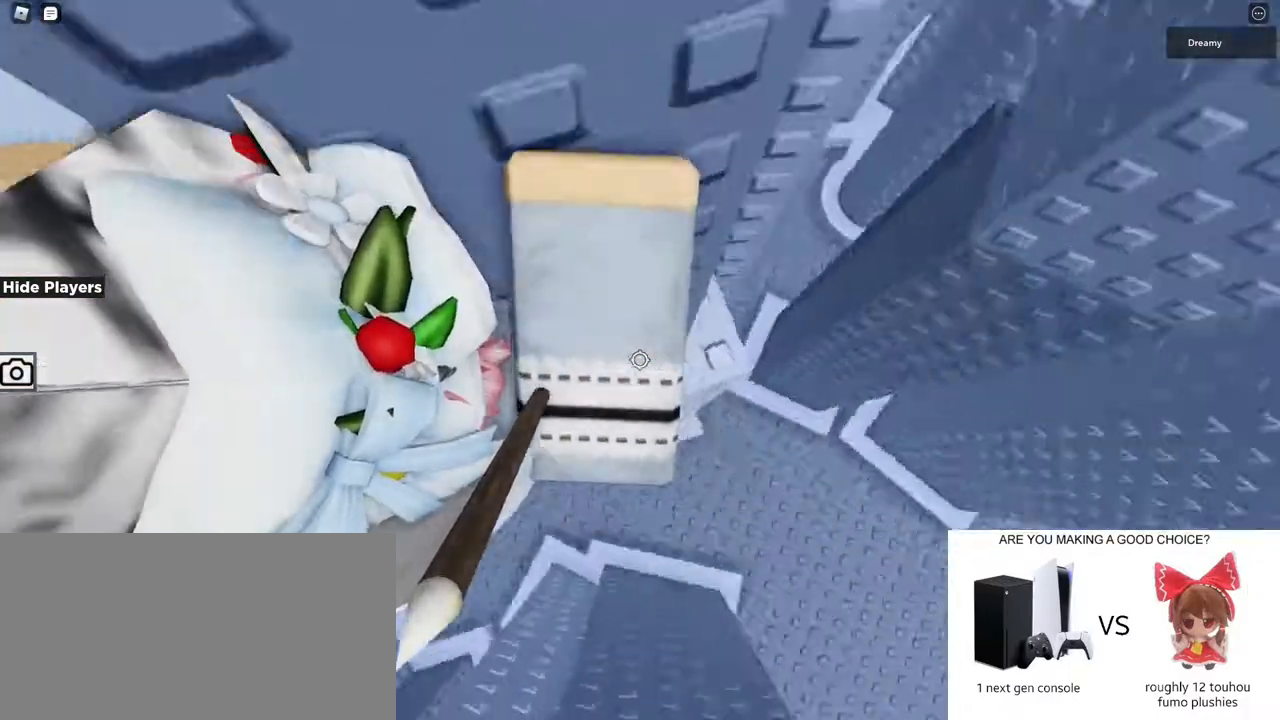
{"keys": [], "mouse": ["wheel"]}
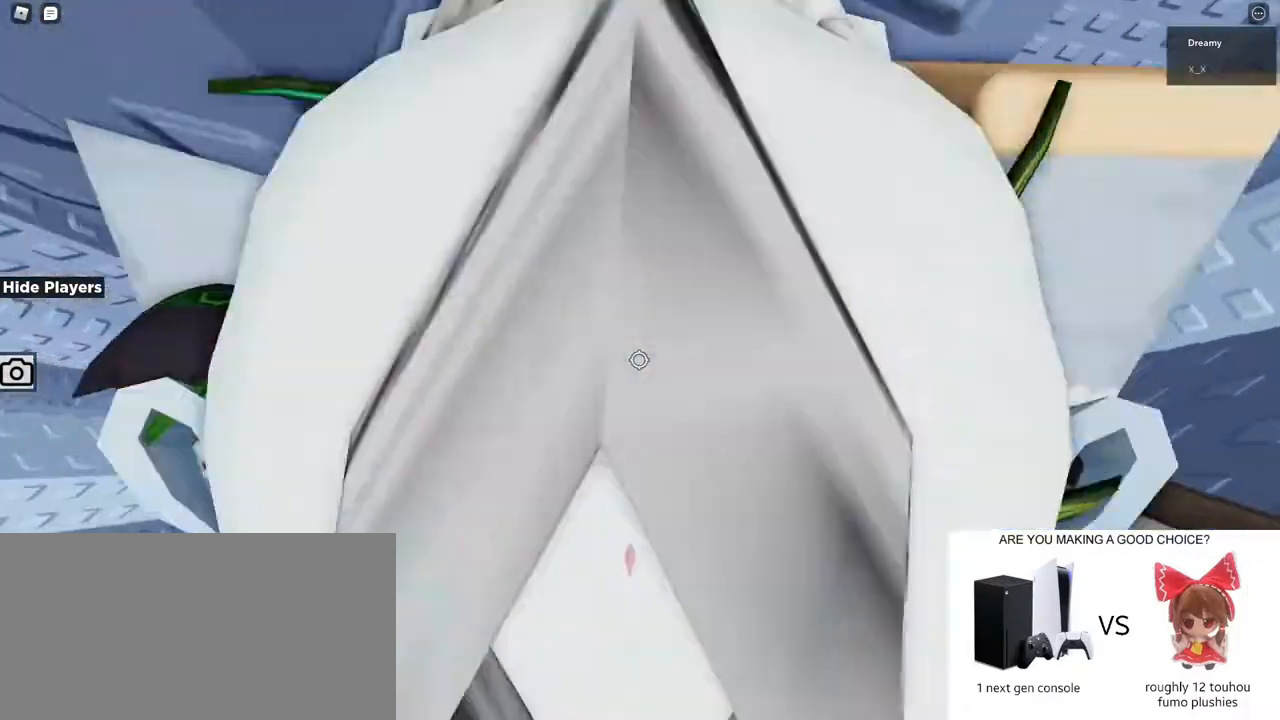
{"keys": [], "mouse": ["right"], "events": [[67, "mouse_wheel", "up"], [117, "mouse_right", "down"]]}
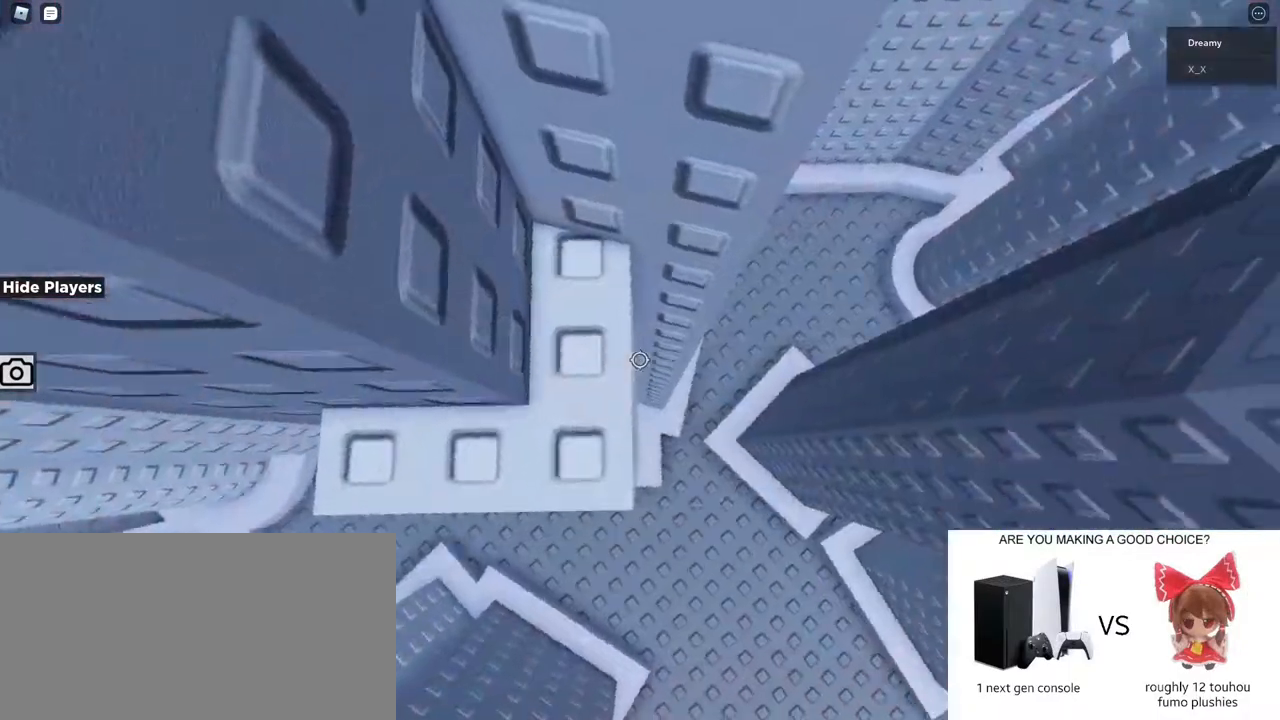
{"keys": [], "mouse": ["right"], "events": [[83, "a", "down"], [167, "a", "up"], [367, "a", "down"], [450, "a", "up"]]}
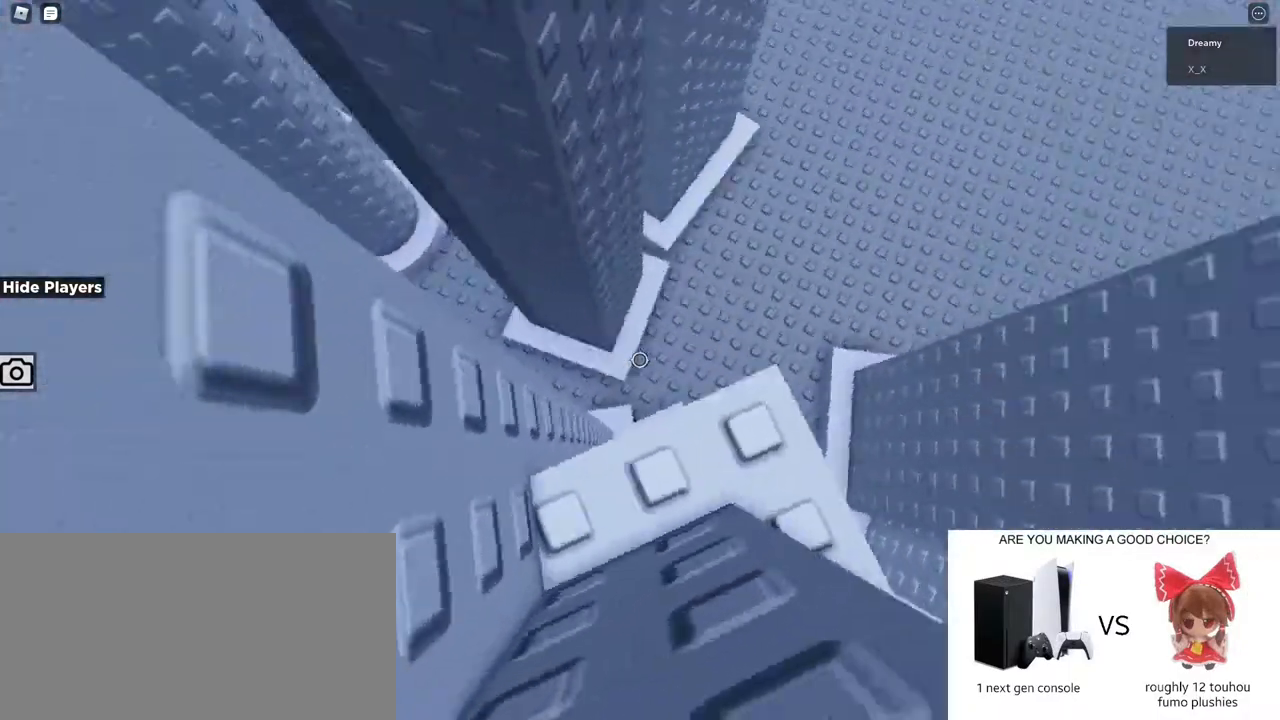
{"keys": ["s"], "mouse": ["right"], "events": [[483, "s", "down"]]}
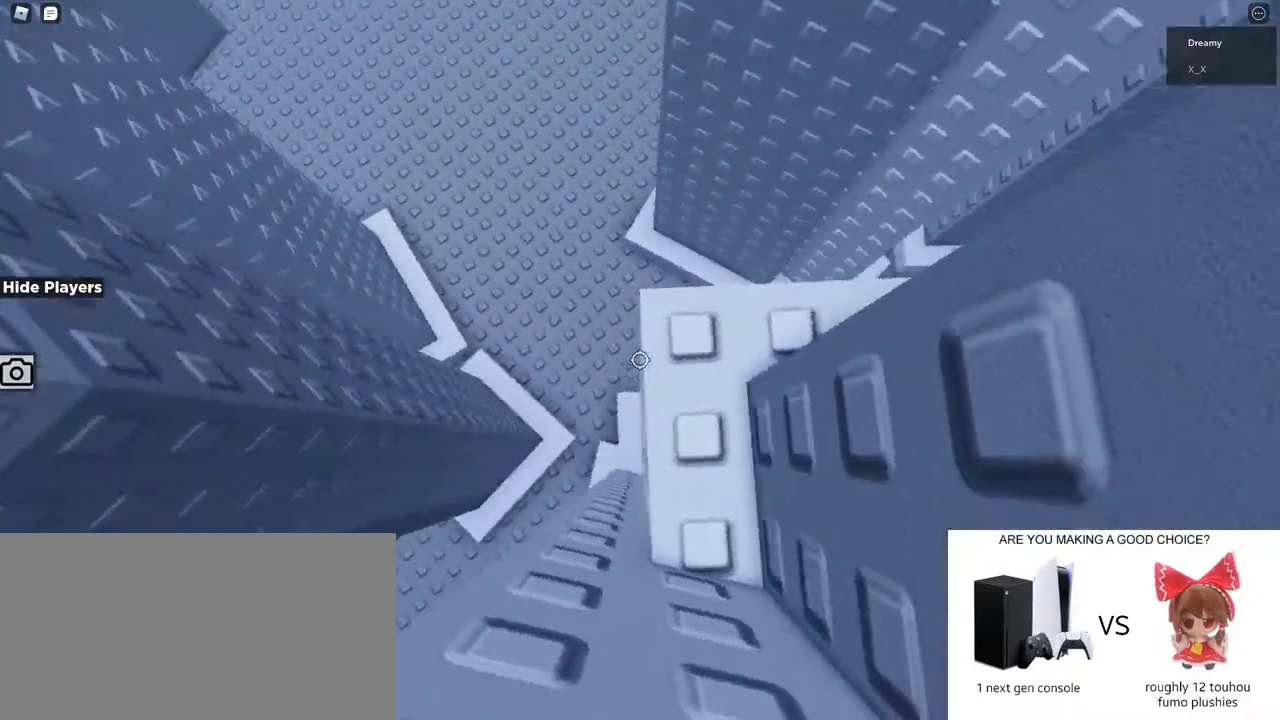
{"keys": ["a"], "mouse": ["right"], "events": [[17, "s", "up"], [483, "a", "down"]]}
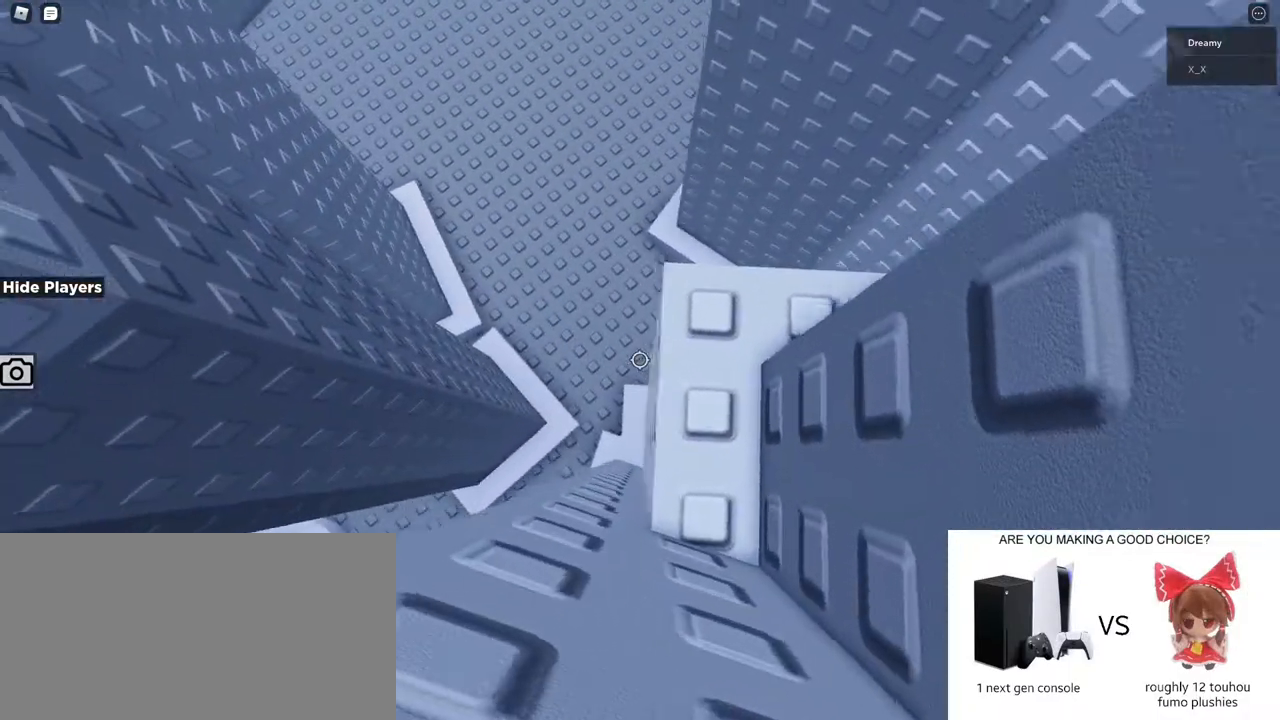
{"keys": ["a", "w"], "mouse": ["right"], "events": [[100, "space", "down"], [250, "space", "up"], [483, "w", "down"]]}
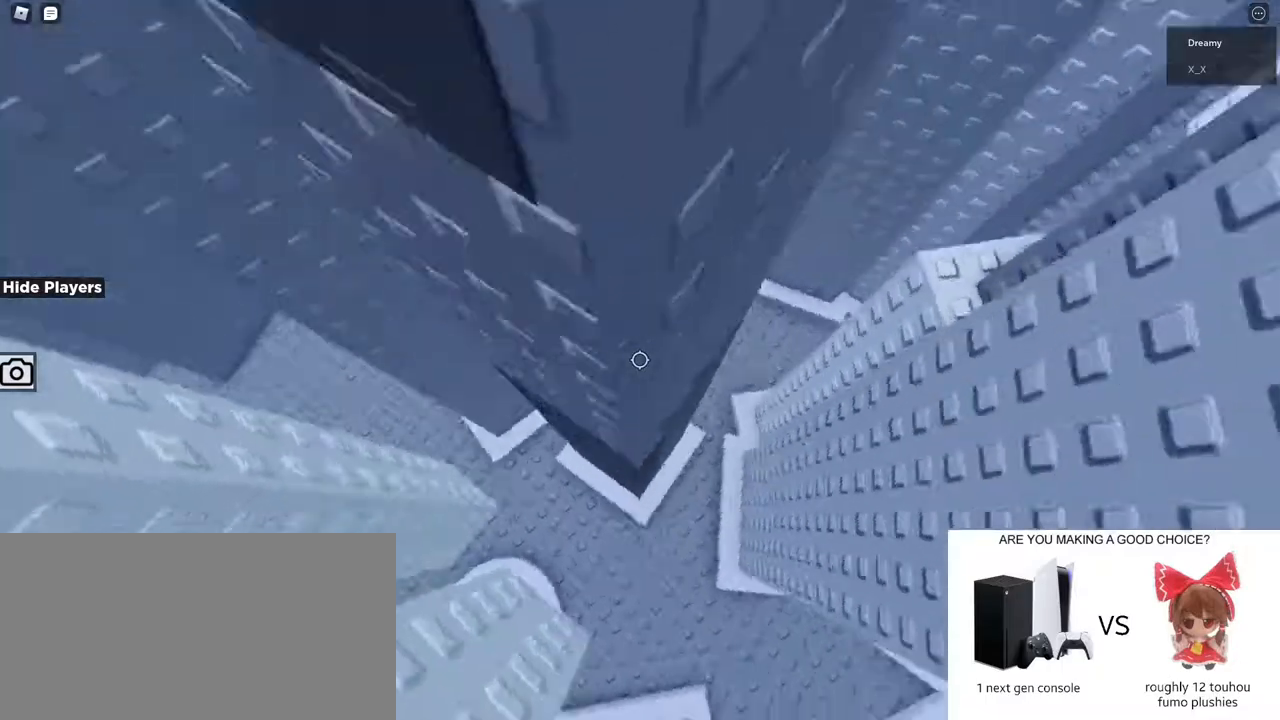
{"keys": ["w"], "mouse": ["right"], "events": [[250, "a", "up"]]}
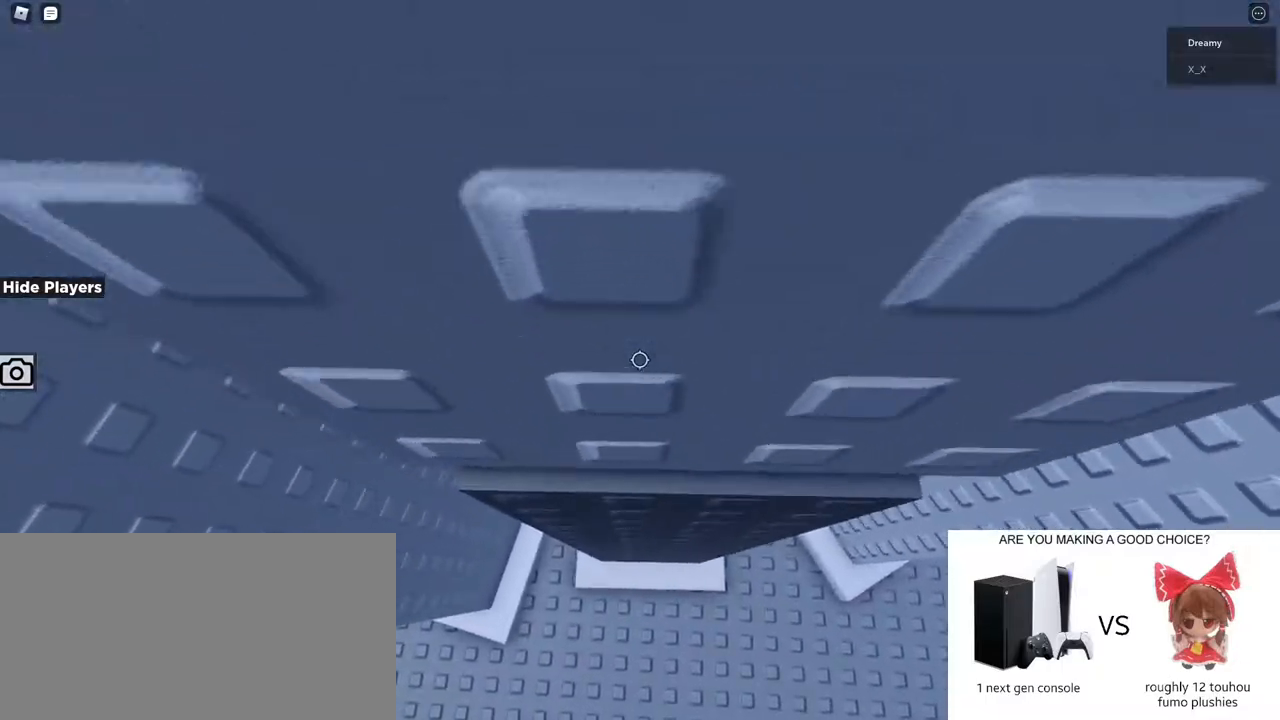
{"keys": ["w"], "mouse": ["right"], "events": [[167, "d", "down"], [217, "d", "up"]]}
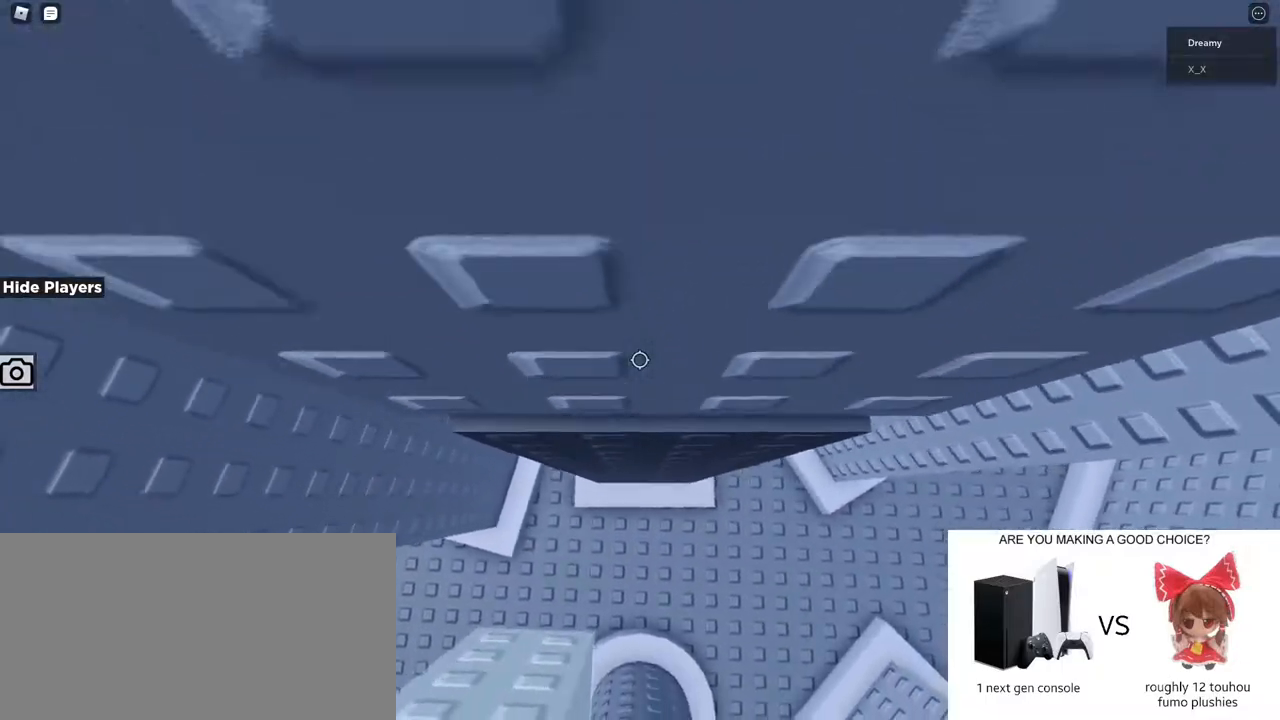
{"keys": ["w"], "mouse": ["right"], "events": []}
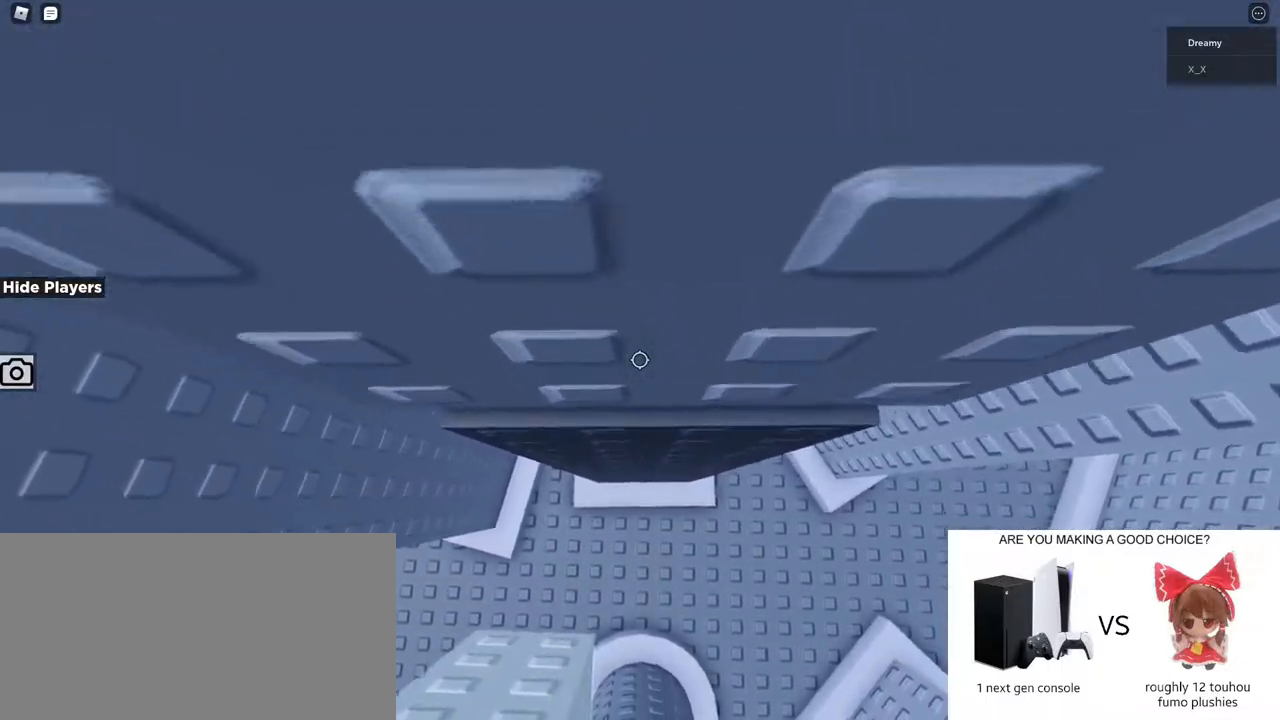
{"keys": ["w"], "mouse": ["right"], "events": []}
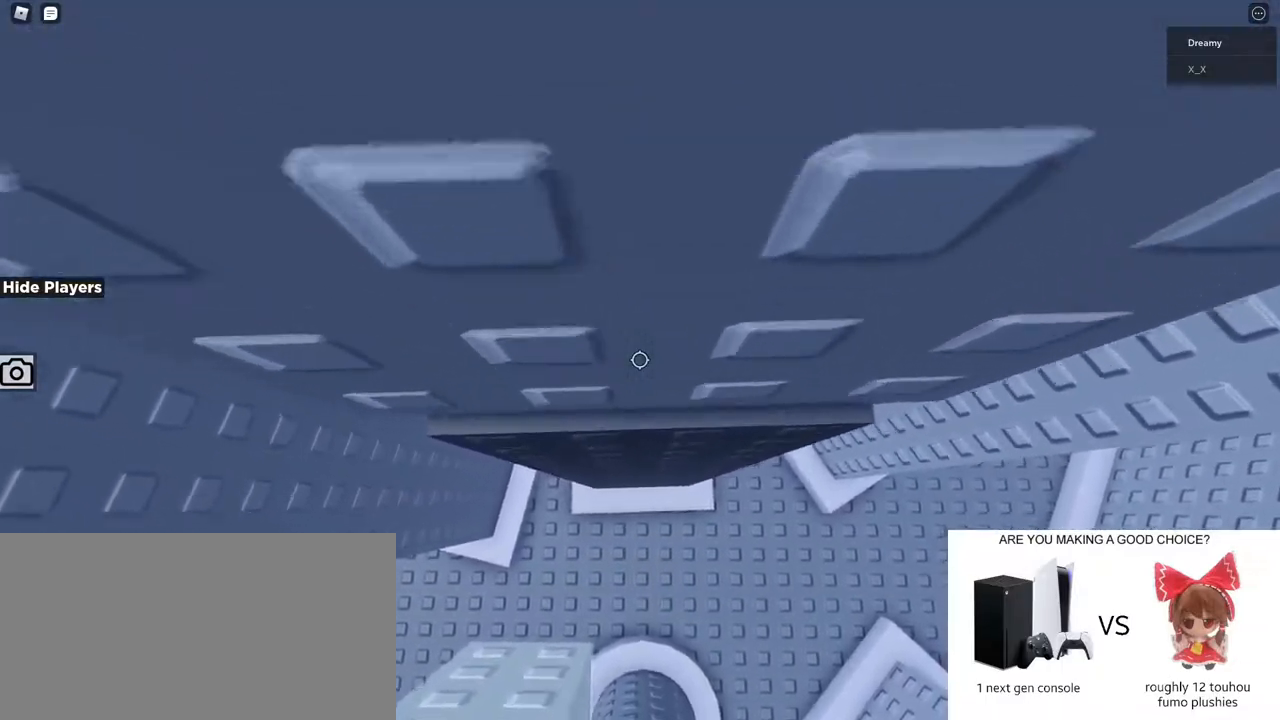
{"keys": [], "mouse": ["right"], "events": [[150, "w", "up"]]}
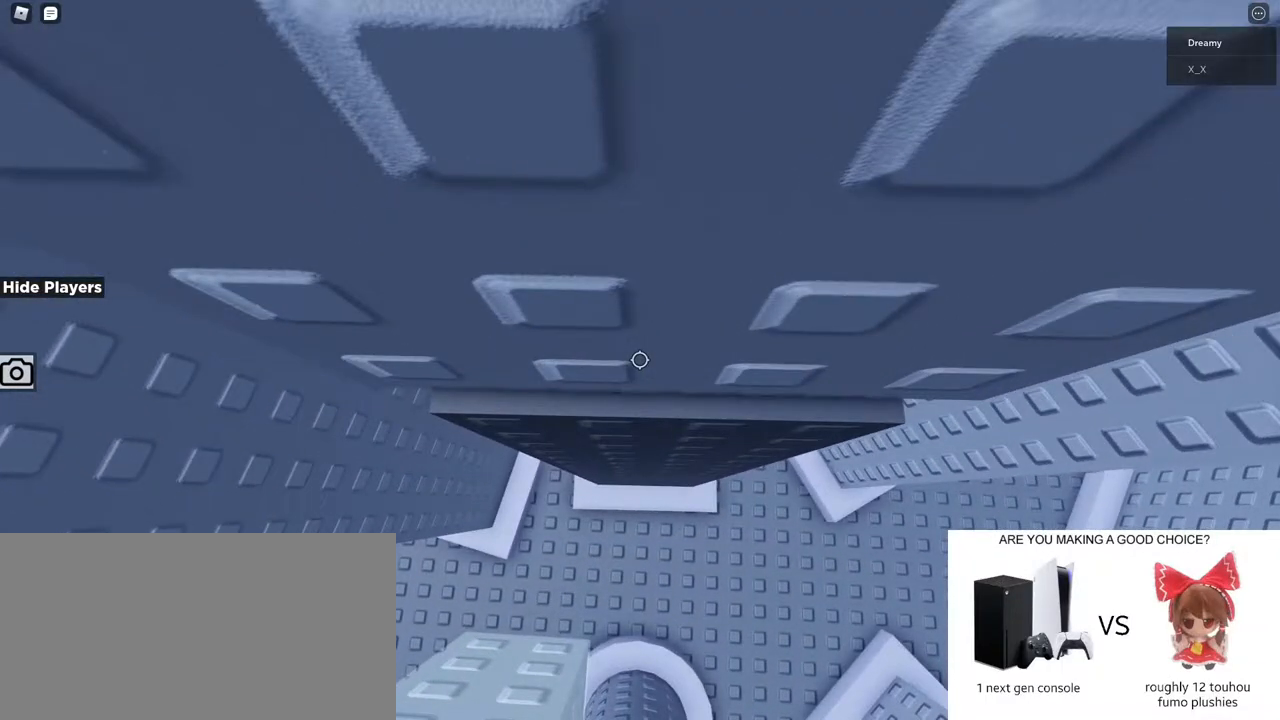
{"keys": [], "mouse": ["right"], "events": [[183, "s", "down"], [283, "s", "up"]]}
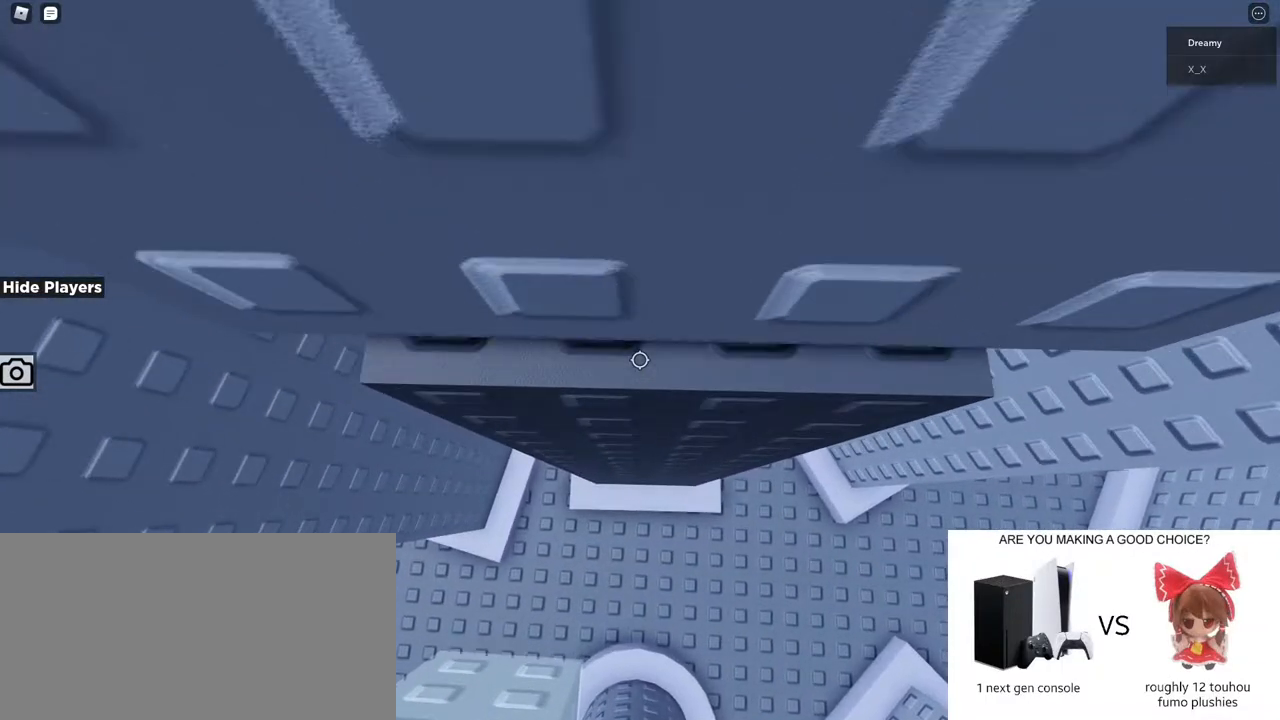
{"keys": [], "mouse": ["right"], "events": [[117, "mouse_right", "up"], [183, "shift", "down"], [233, "shift", "up"], [267, "mouse_wheel", "down"], [383, "mouse_wheel", "up"], [400, "mouse_right", "down"]]}
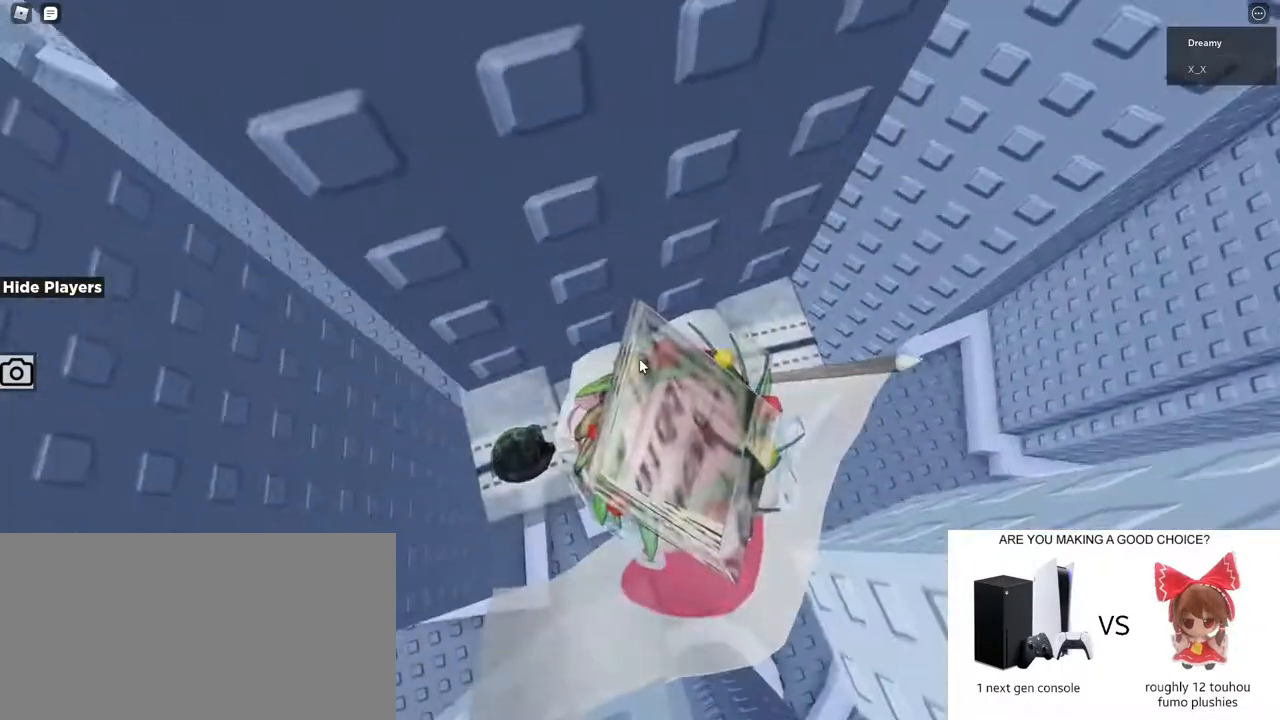
{"keys": [], "mouse": ["right"], "events": []}
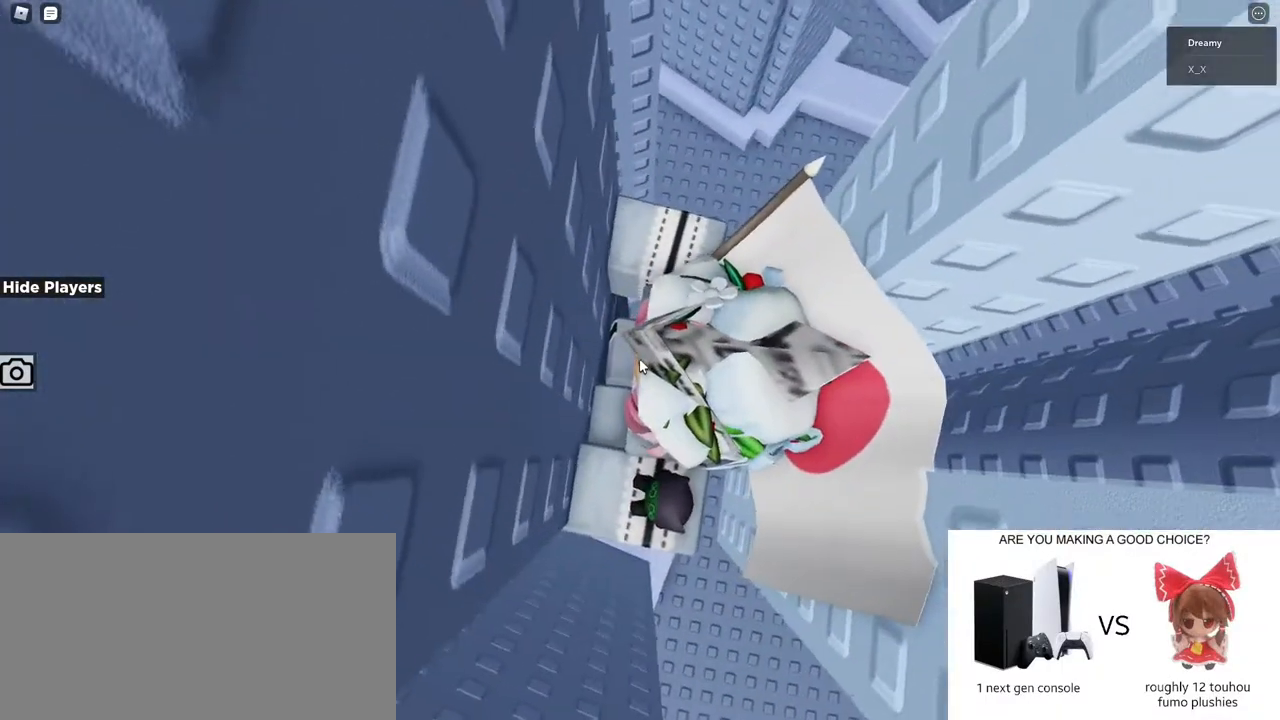
{"keys": ["d", "space"], "mouse": ["right"], "events": [[133, "d", "down"], [133, "shift", "down"], [217, "space", "down"], [250, "shift", "up"]]}
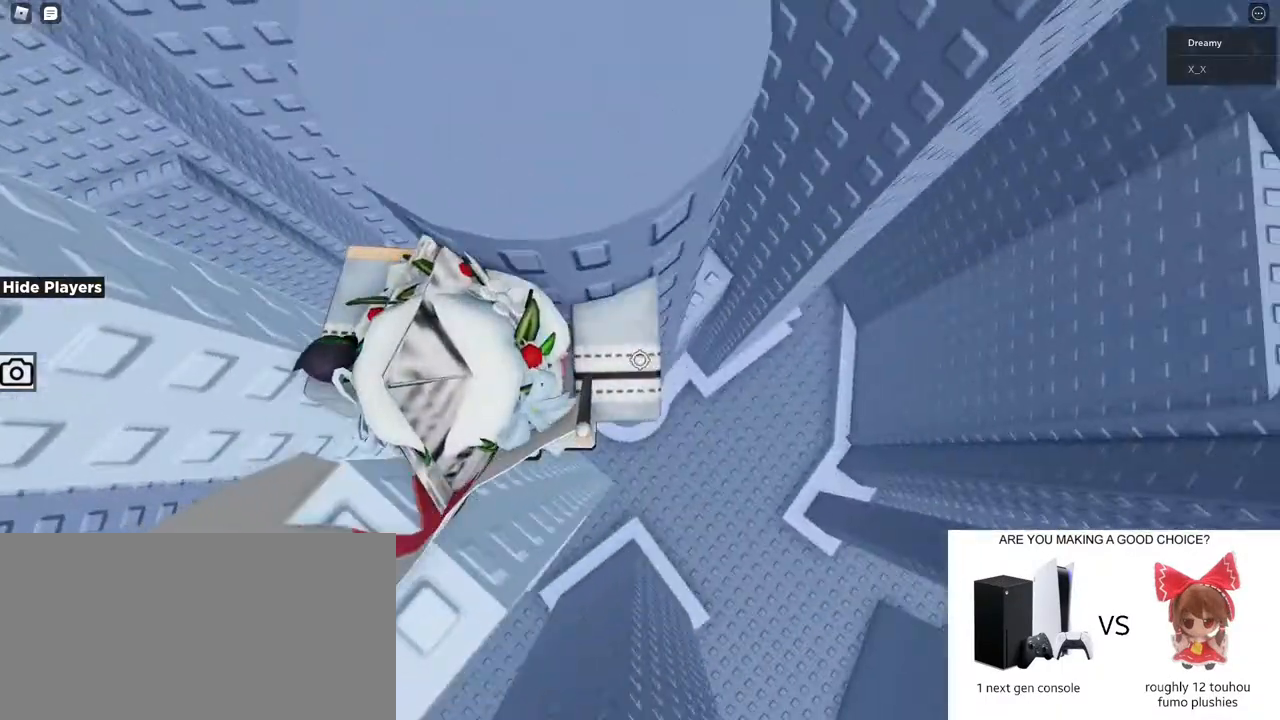
{"keys": [], "mouse": ["right"], "events": [[450, "d", "up"], [467, "space", "up"]]}
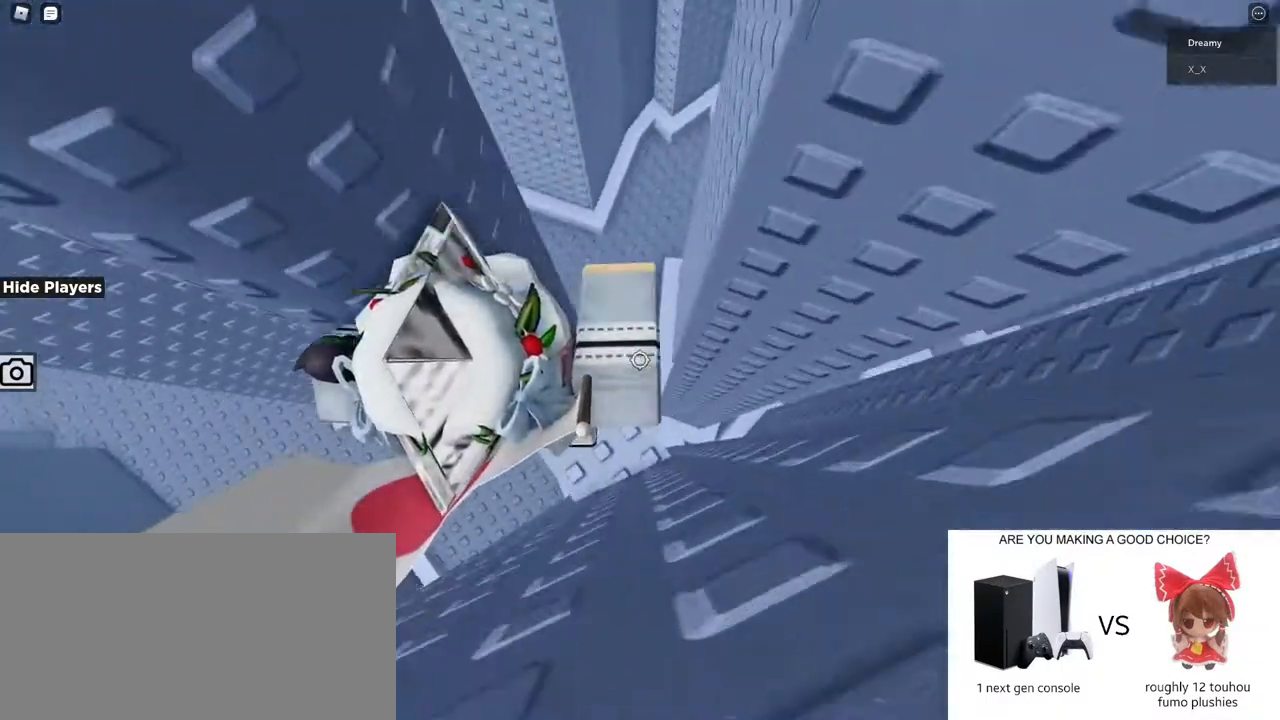
{"keys": ["s"], "mouse": ["right"], "events": [[450, "d", "down"], [467, "s", "down"], [500, "d", "up"]]}
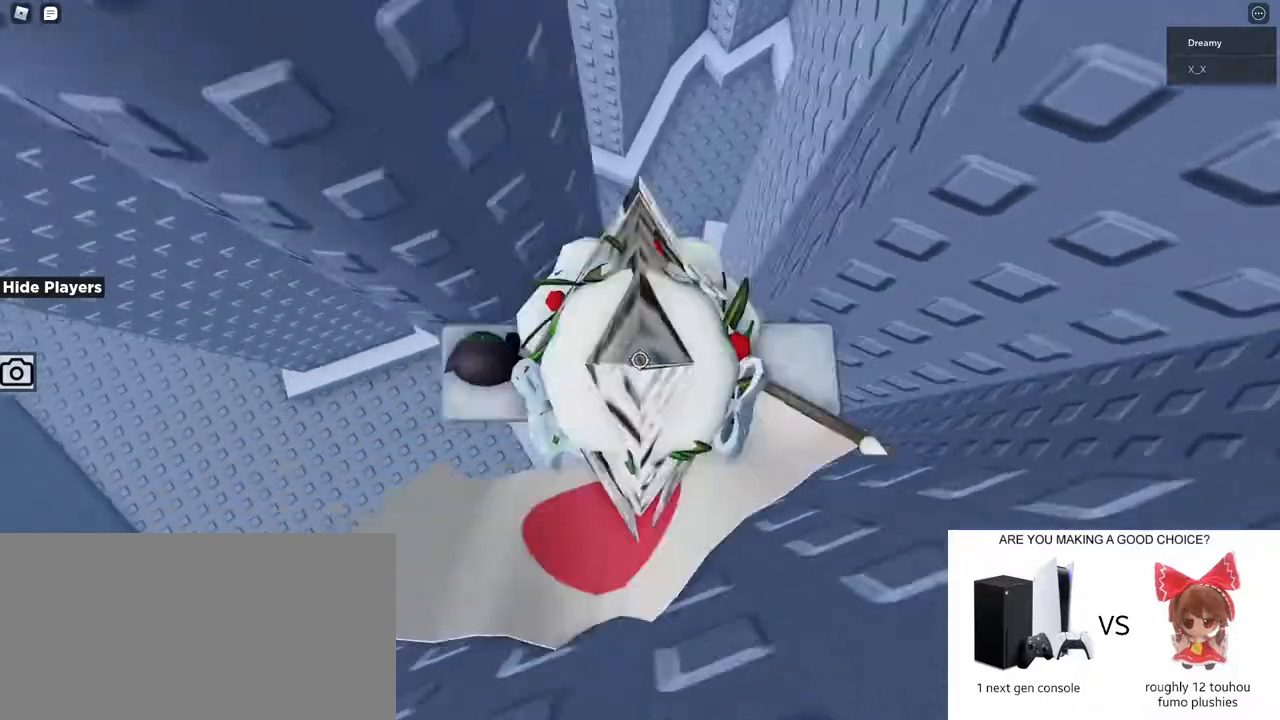
{"keys": [], "mouse": ["right"], "events": [[33, "s", "up"], [250, "d", "down"], [250, "s", "down"], [317, "d", "up"], [333, "s", "up"]]}
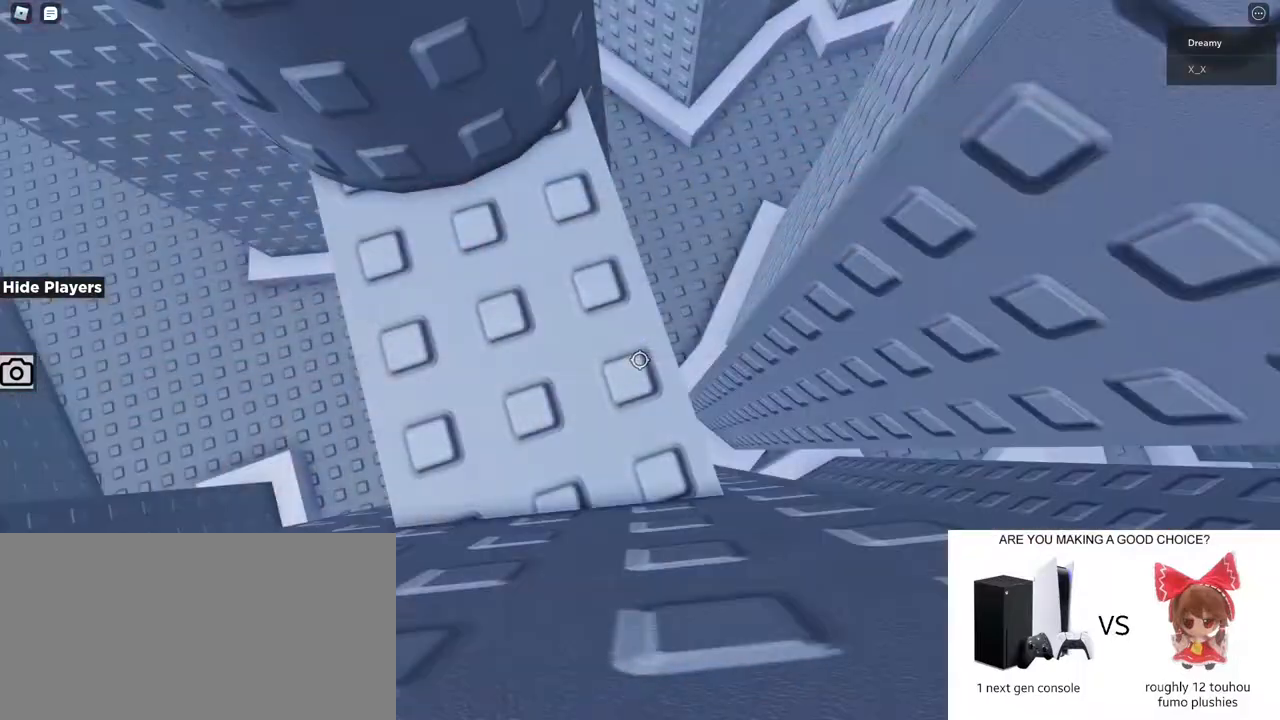
{"keys": [], "mouse": ["right"], "events": [[17, "d", "down"], [17, "s", "down"], [83, "s", "up"], [100, "d", "up"], [267, "d", "down"], [267, "s", "down"], [317, "d", "up"], [317, "s", "up"]]}
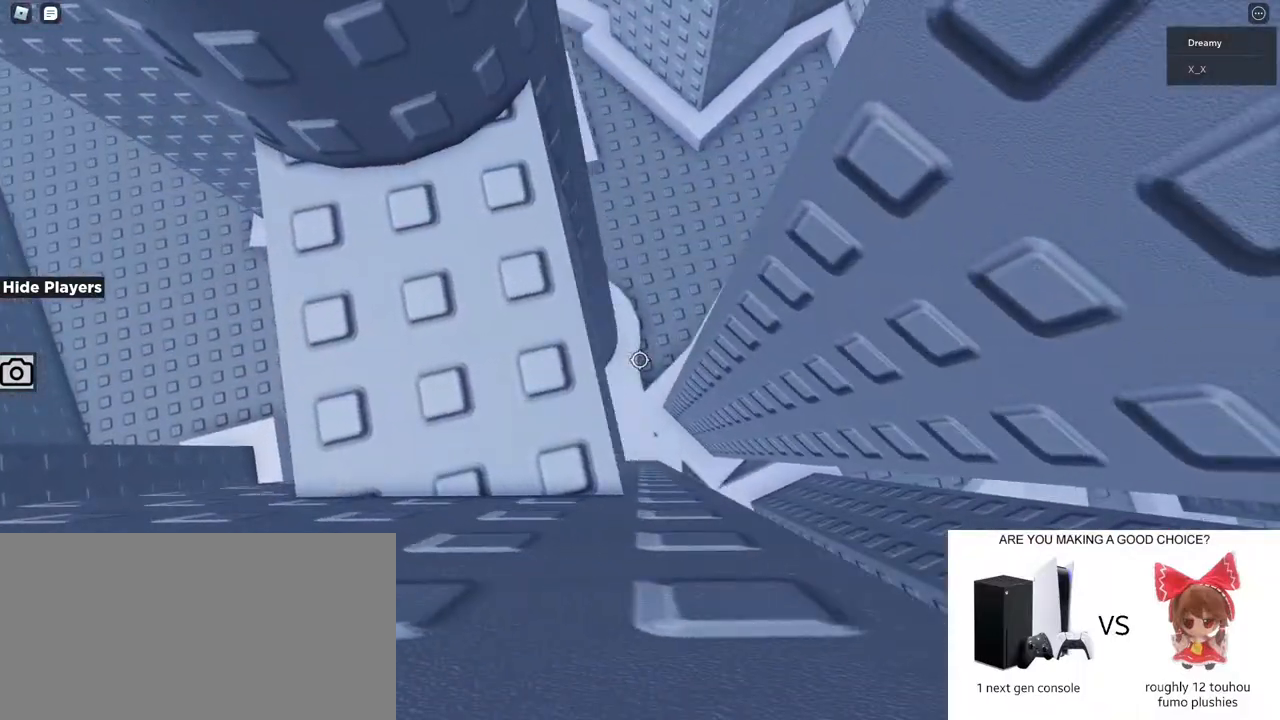
{"keys": [], "mouse": ["wheel", "right"], "events": [[217, "s", "down"], [250, "s", "up"], [500, "mouse_wheel", "down"]]}
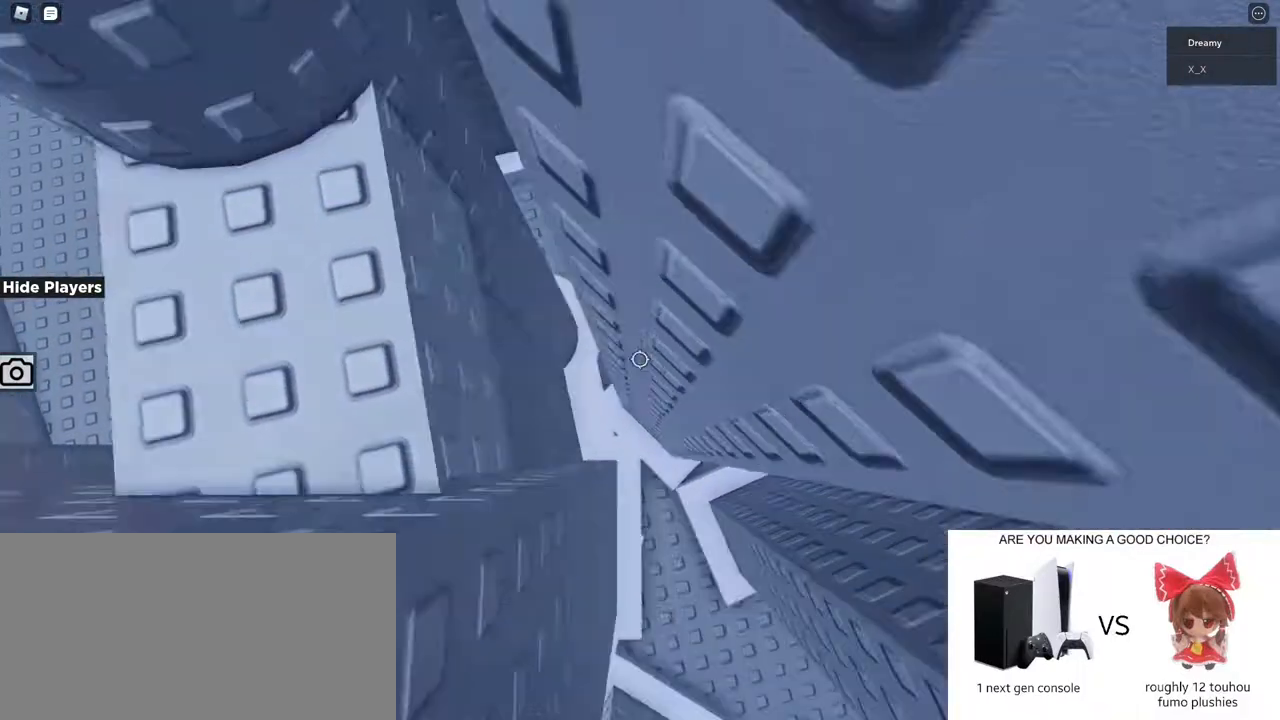
{"keys": ["d"], "mouse": ["right"], "events": [[33, "mouse_right", "up"], [167, "mouse_right", "down"], [167, "mouse_wheel", "up"], [483, "d", "down"]]}
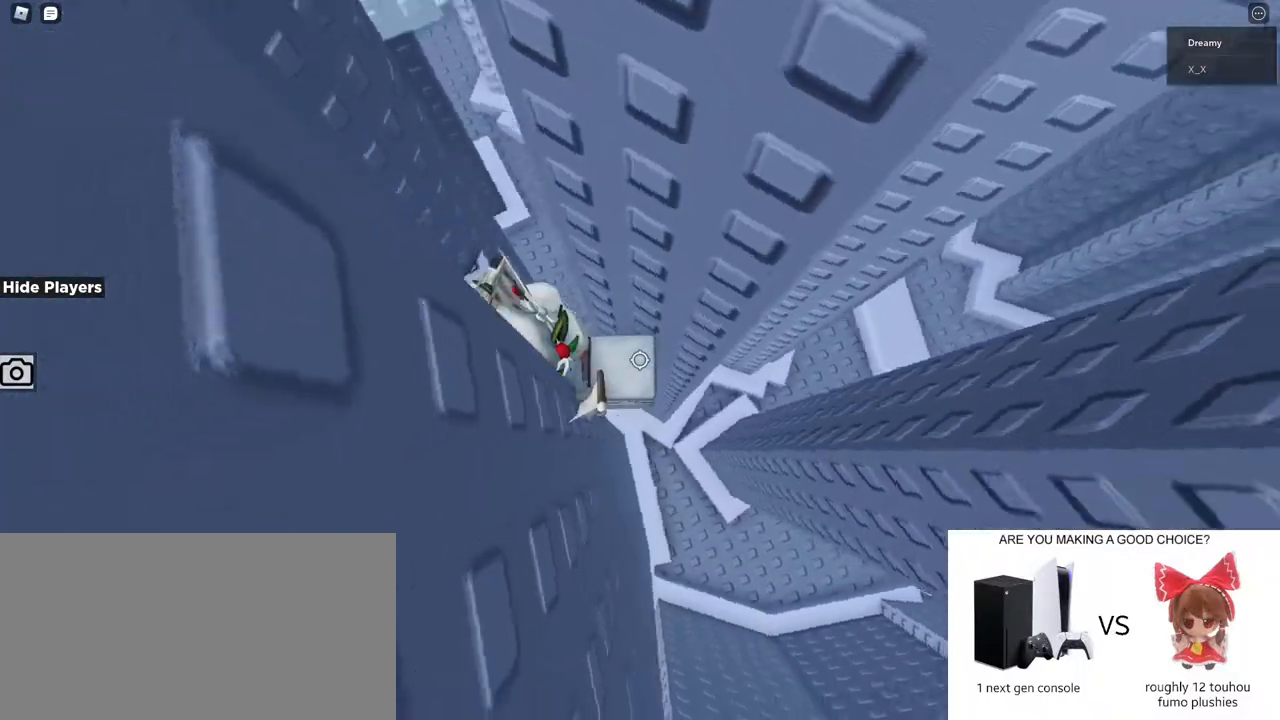
{"keys": ["d", "space"], "mouse": ["right"], "events": [[100, "space", "down"]]}